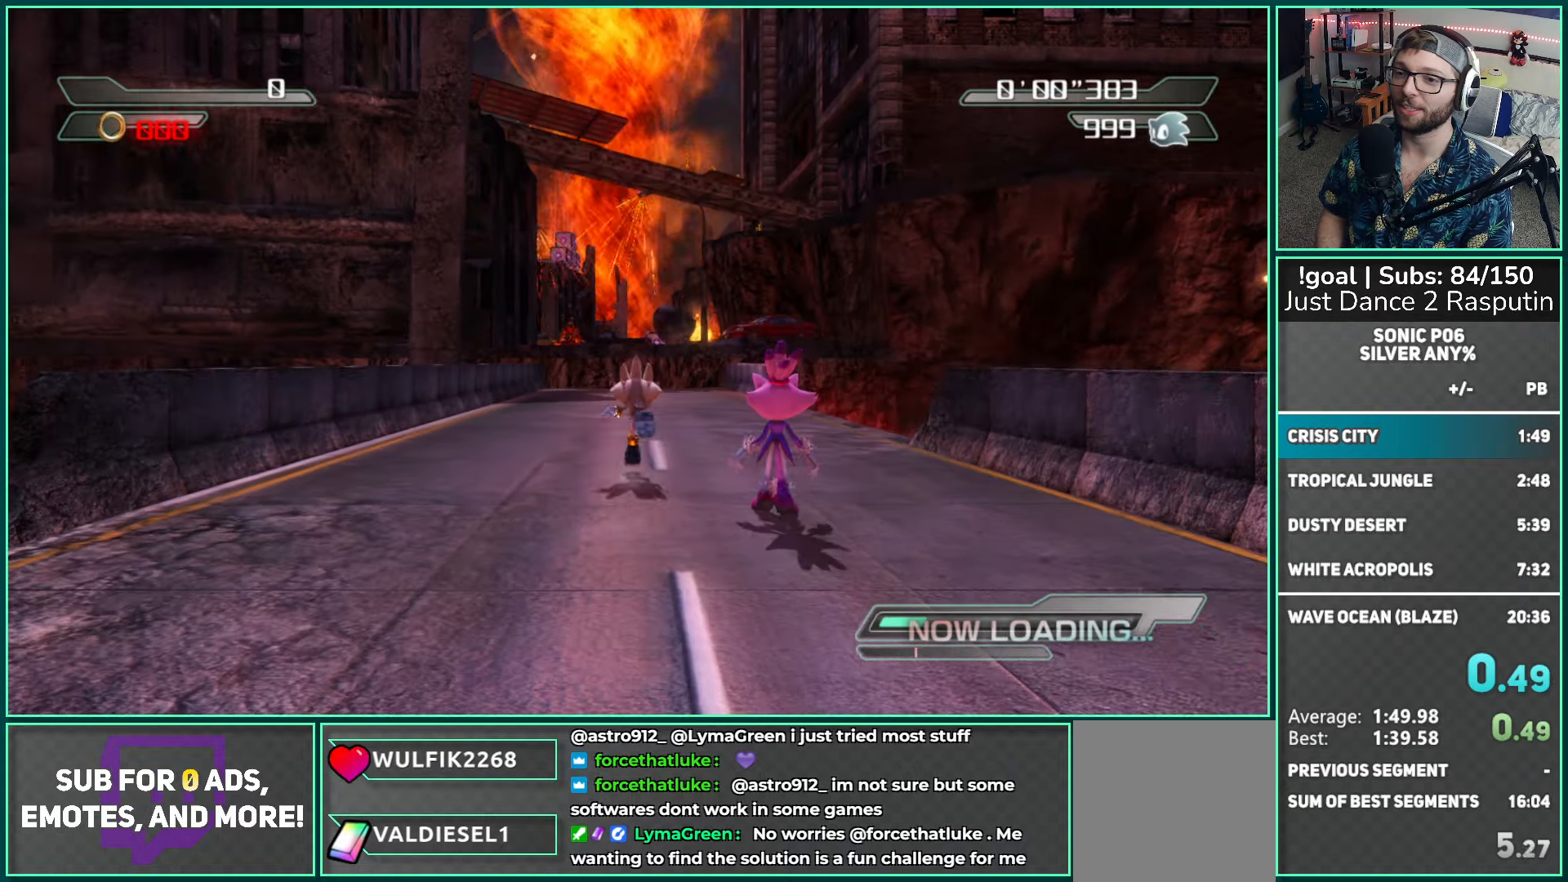
Gameplay with a controller (Xbox layout); each line is a JSON object with the inputs held at the frame after it. "events" lists button and stick changes between this image and that frame as [ms after this image, input, new state], when the widget could be followed in between.
{"buttons": [], "left_stick": "up", "right_stick": "center", "events": []}
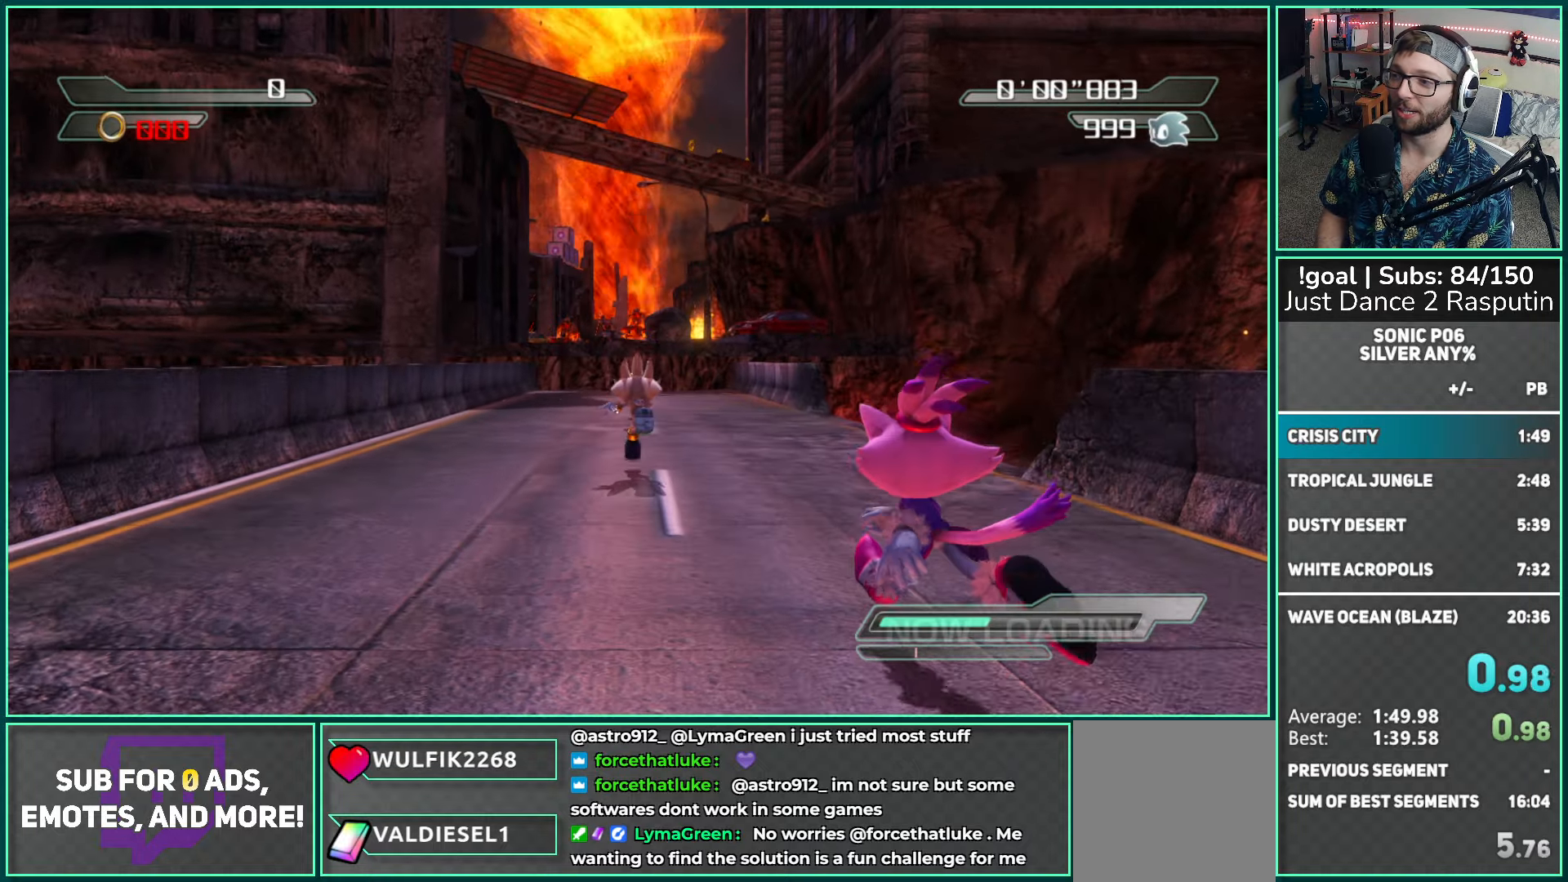
{"buttons": [], "left_stick": "up", "right_stick": "center", "events": []}
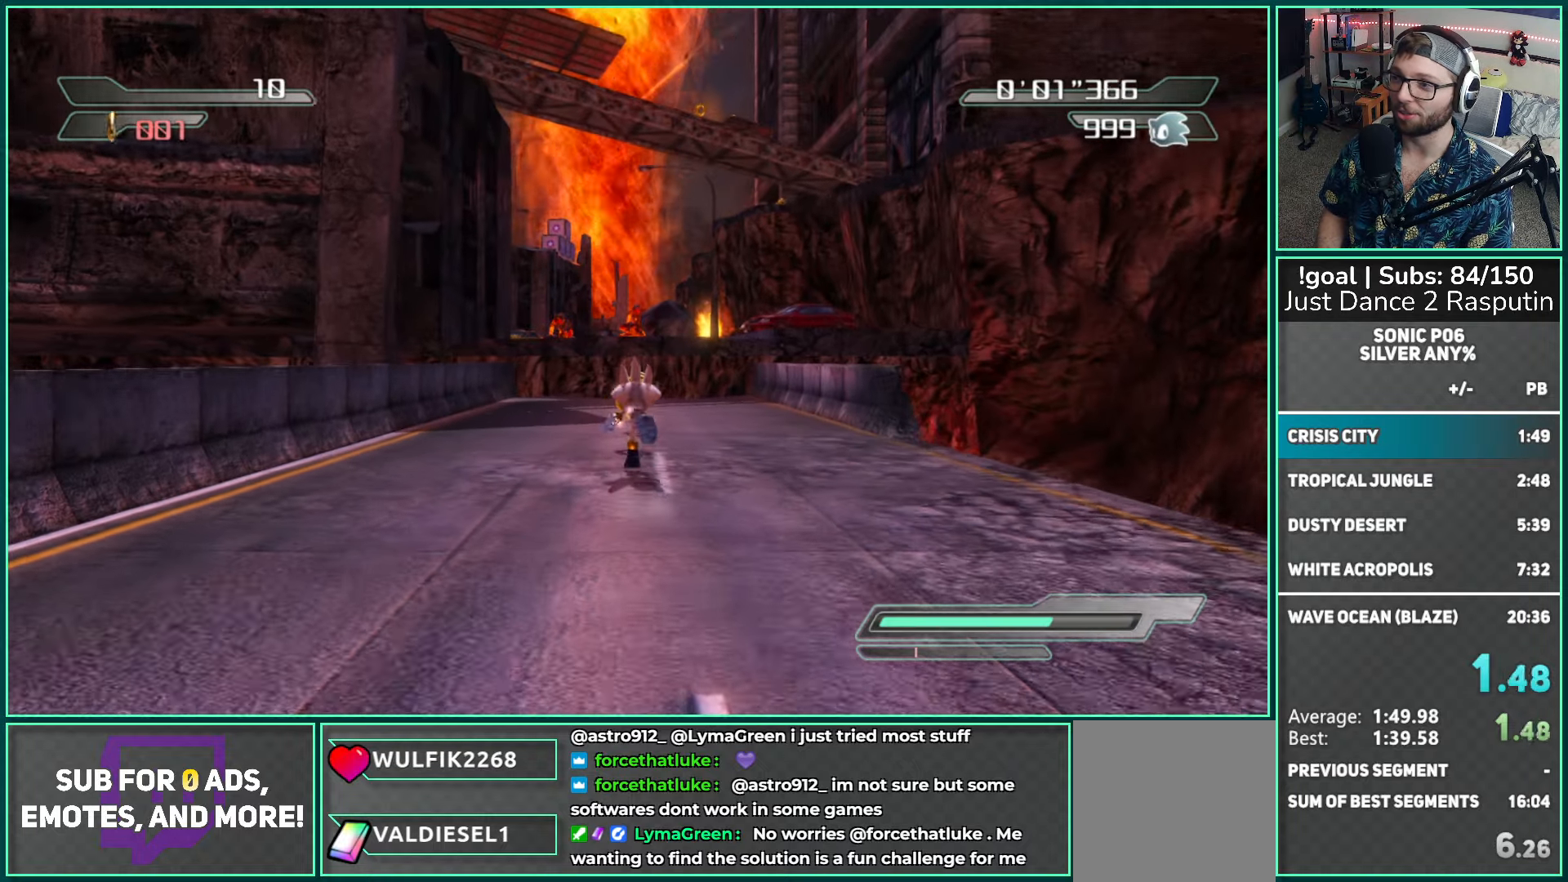
{"buttons": ["A"], "left_stick": "up", "right_stick": "center", "events": [[500, "A", "down"]]}
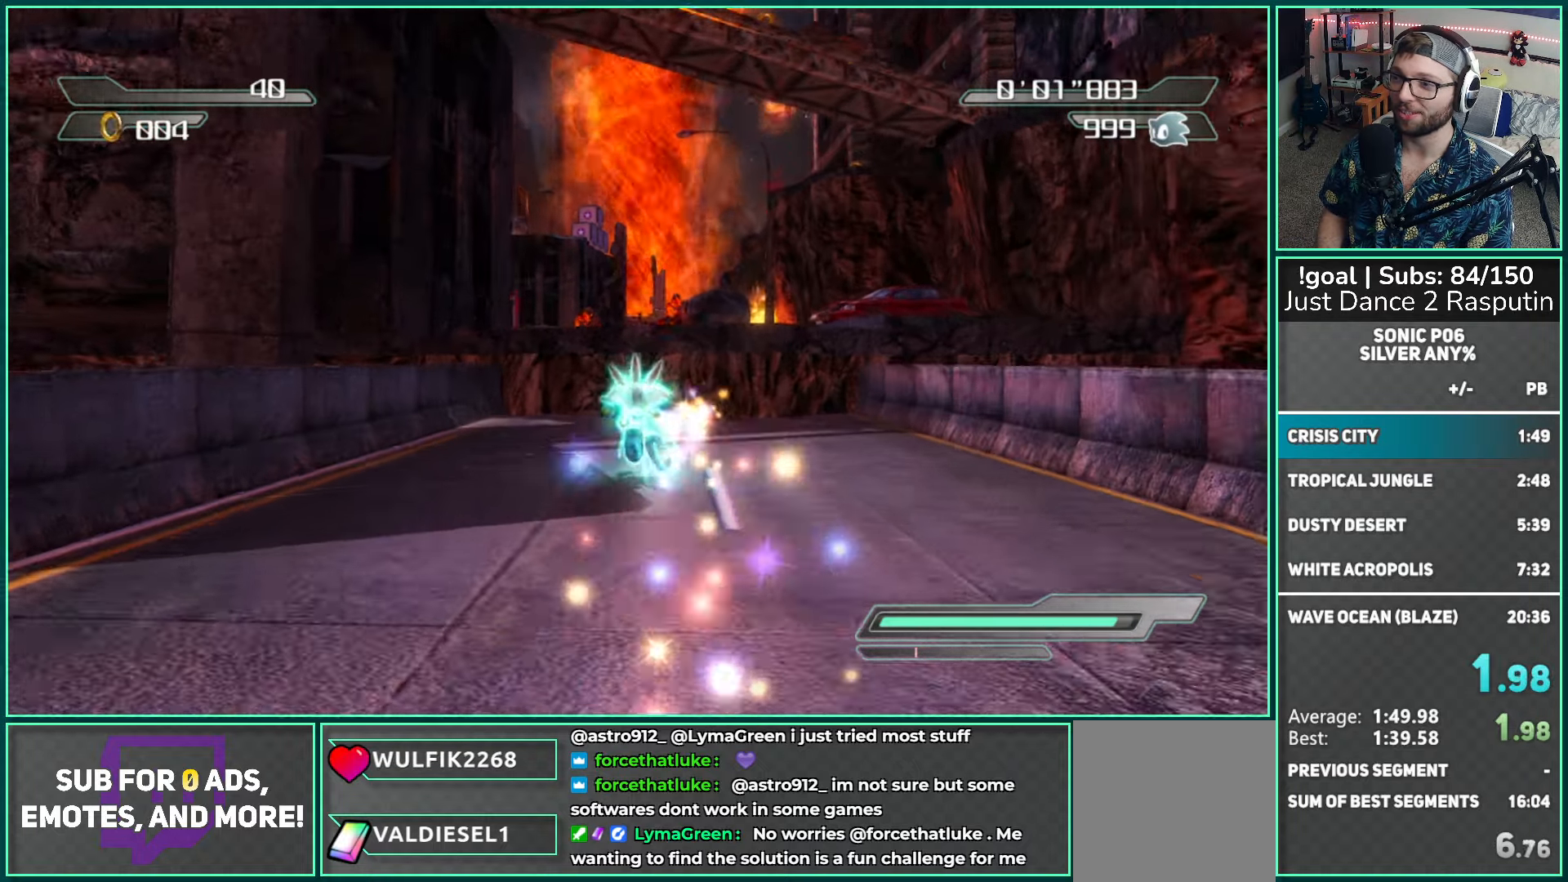
{"buttons": ["A"], "left_stick": "up", "right_stick": "center", "events": [[133, "A", "up"], [217, "A", "down"]]}
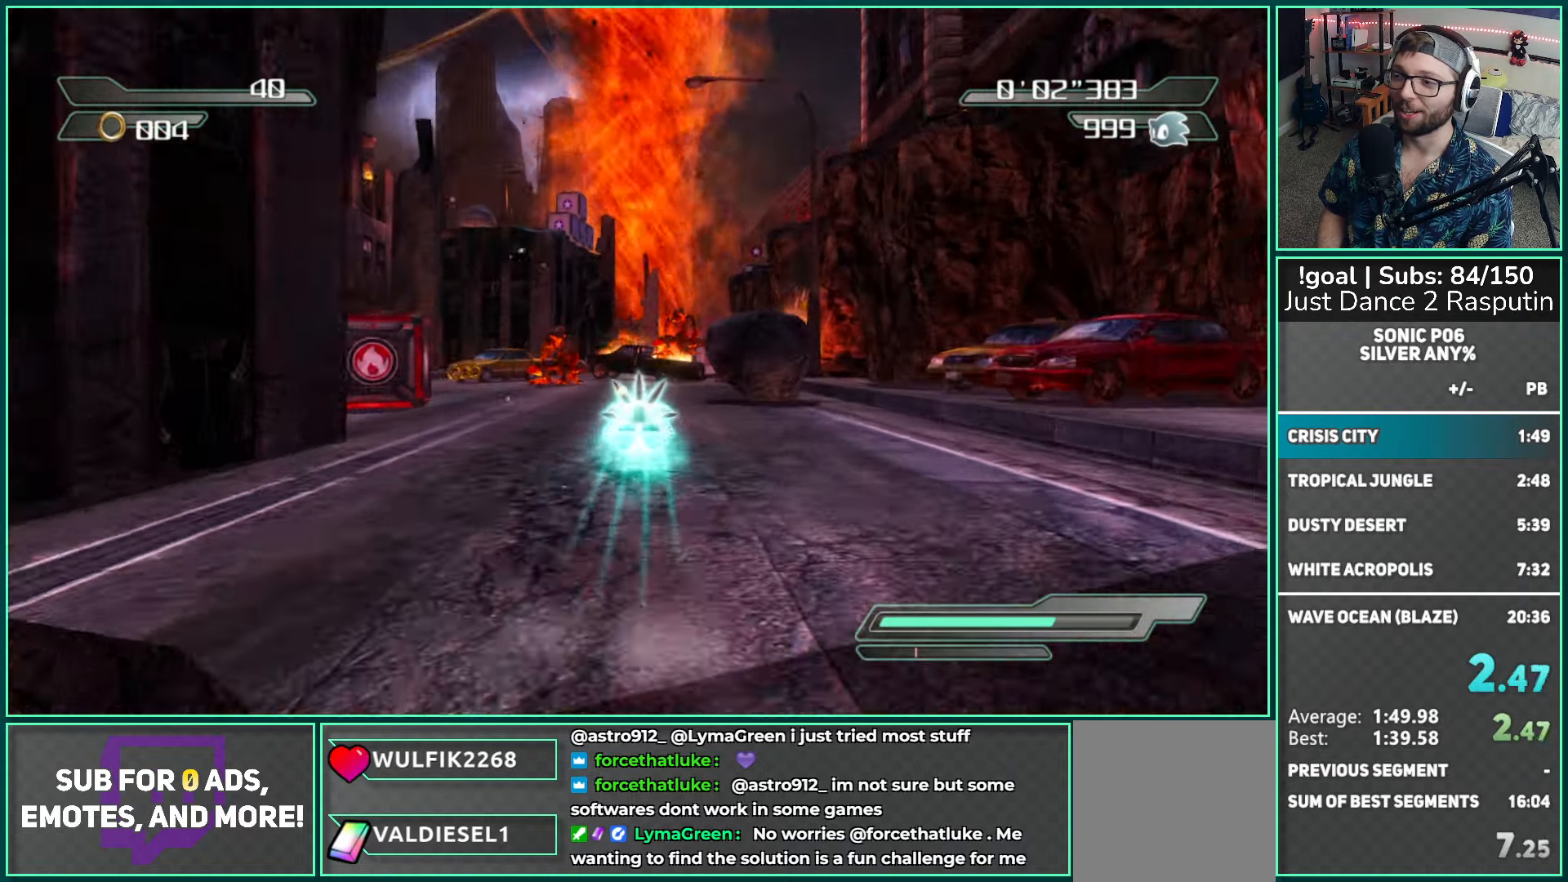
{"buttons": [], "left_stick": "up", "right_stick": "center", "events": [[133, "A", "up"], [317, "right_stick", "left"], [500, "right_stick", "center"]]}
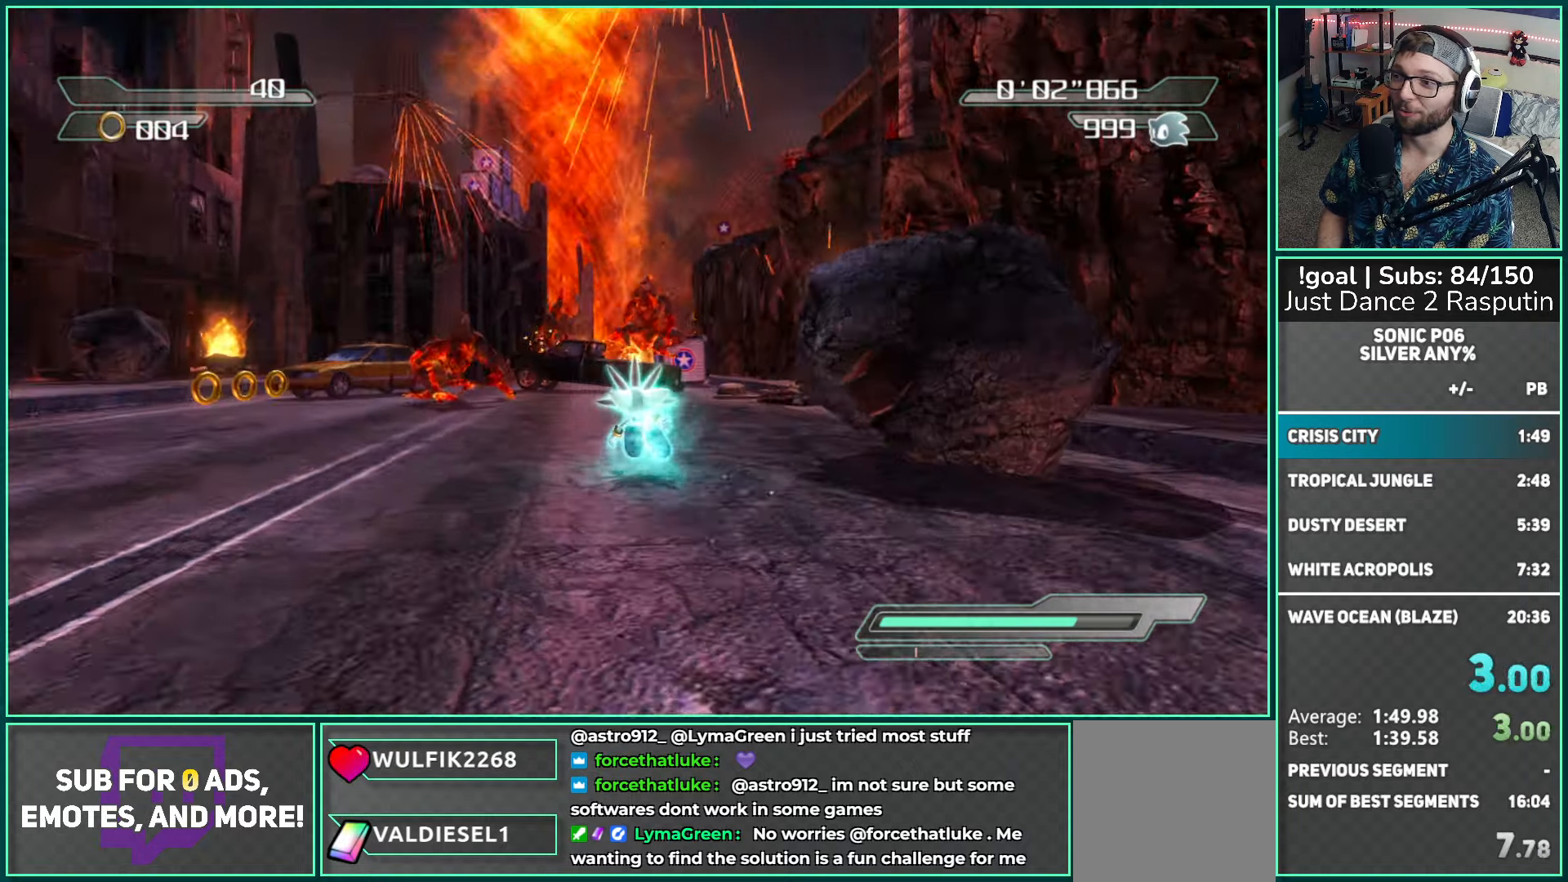
{"buttons": [], "left_stick": "up", "right_stick": "center", "events": []}
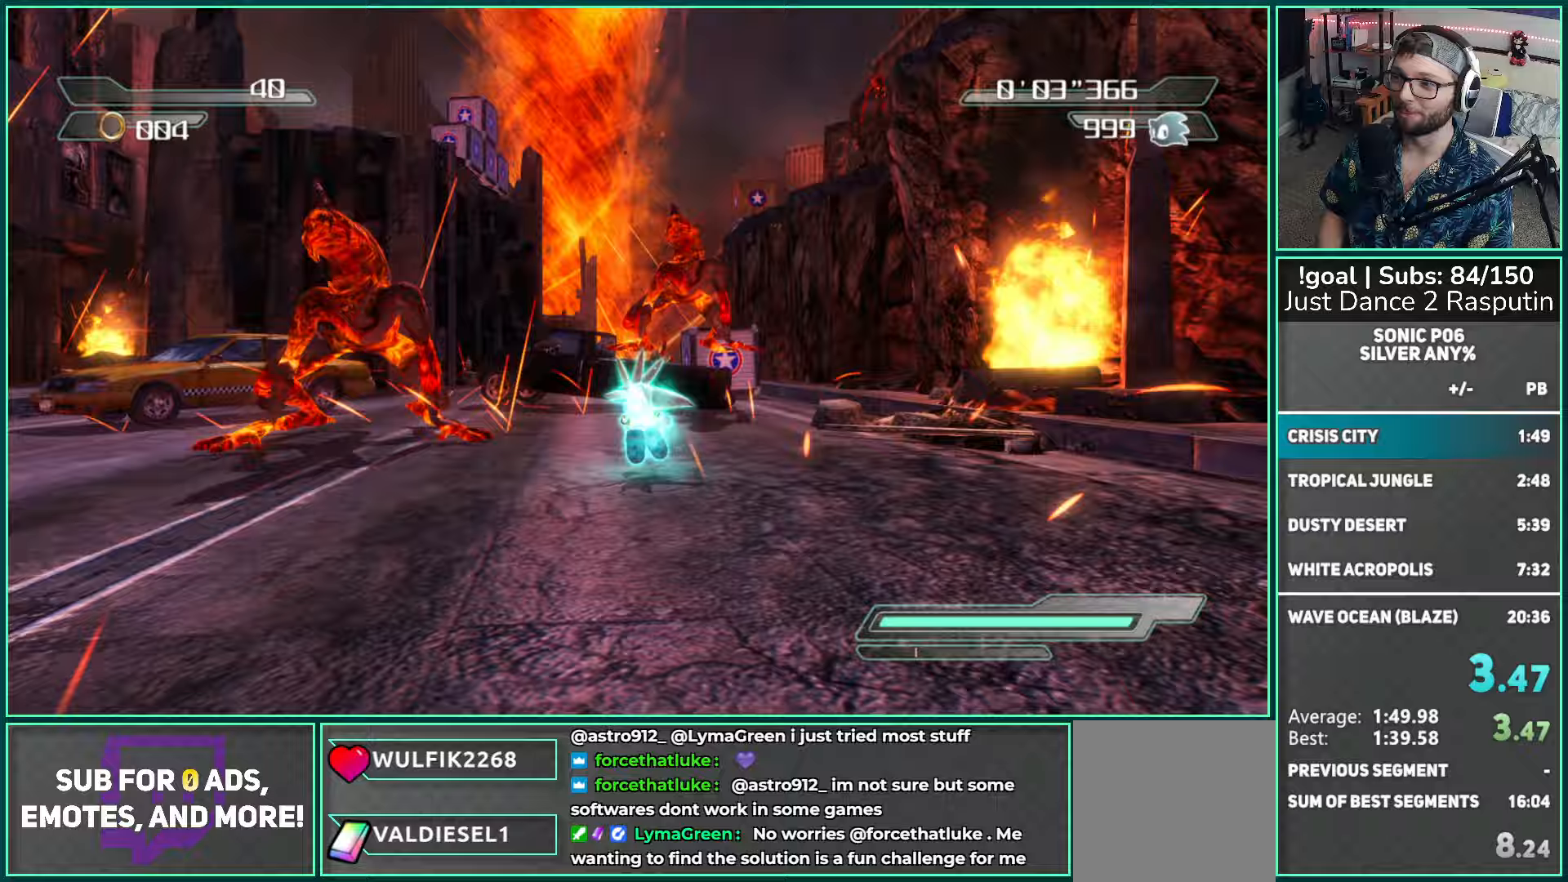
{"buttons": ["A"], "left_stick": "up-right", "right_stick": "center", "events": [[200, "A", "down"], [383, "left_stick", "up-right"]]}
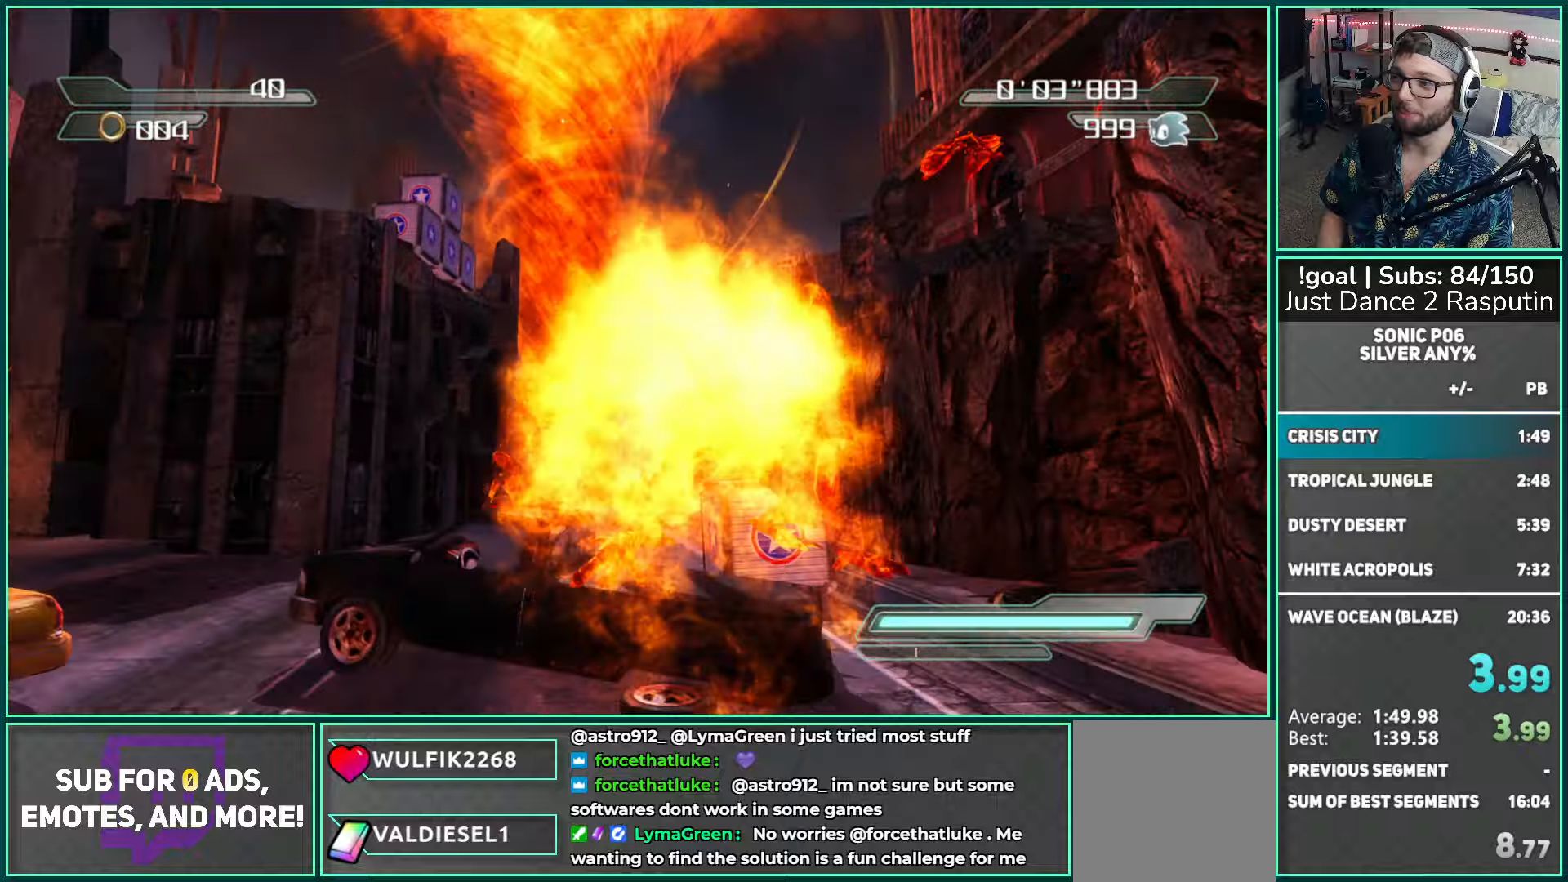
{"buttons": ["A"], "left_stick": "up-right", "right_stick": "center", "events": []}
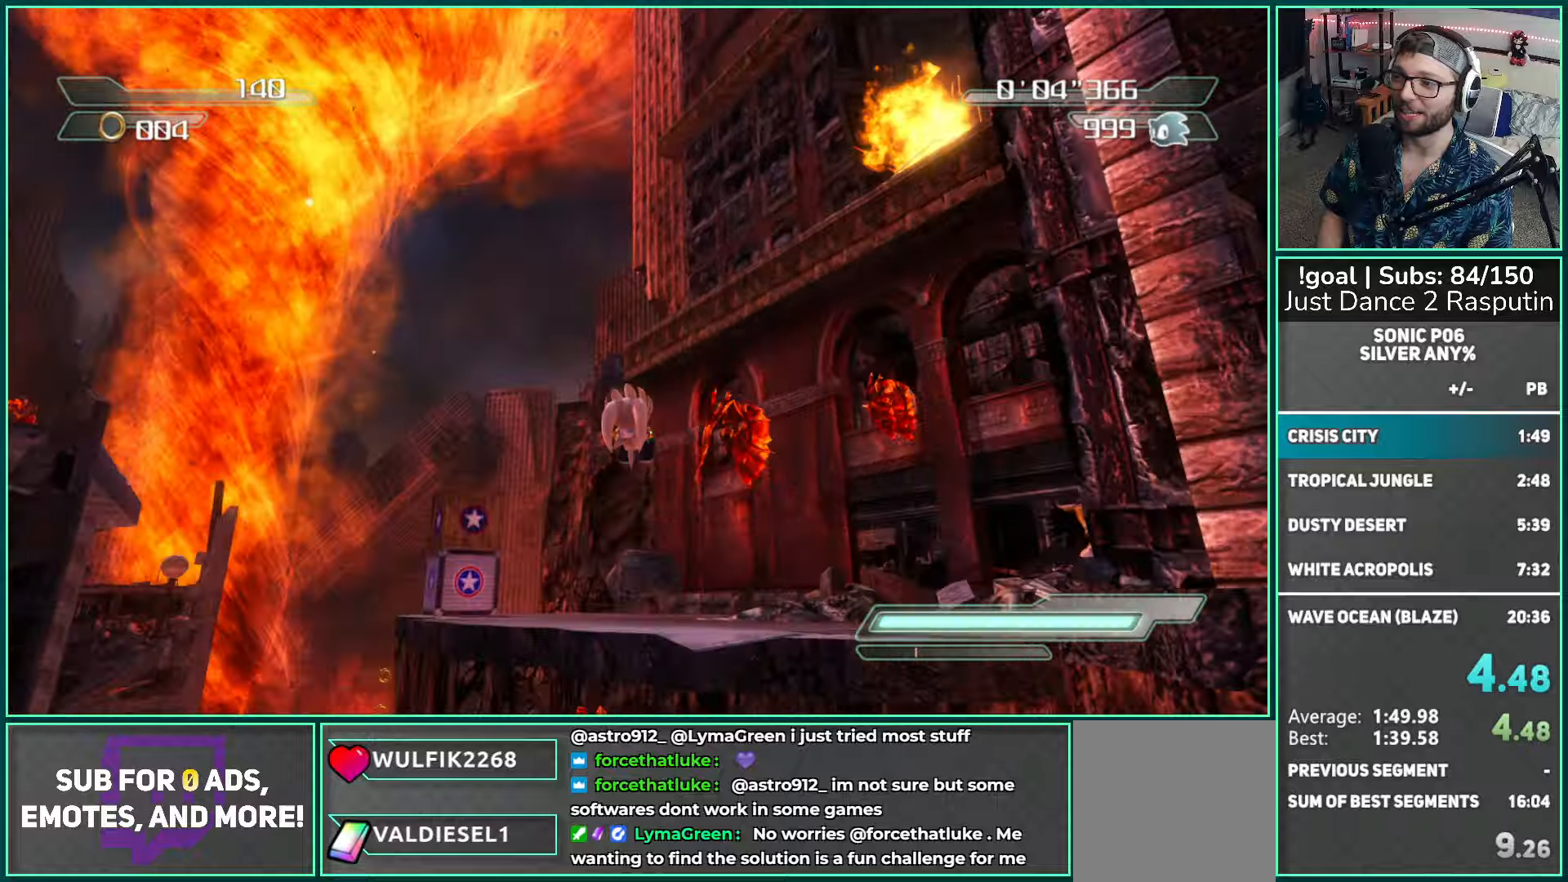
{"buttons": ["A"], "left_stick": "up-left", "right_stick": "center", "events": [[83, "left_stick", "up"], [400, "left_stick", "up-left"]]}
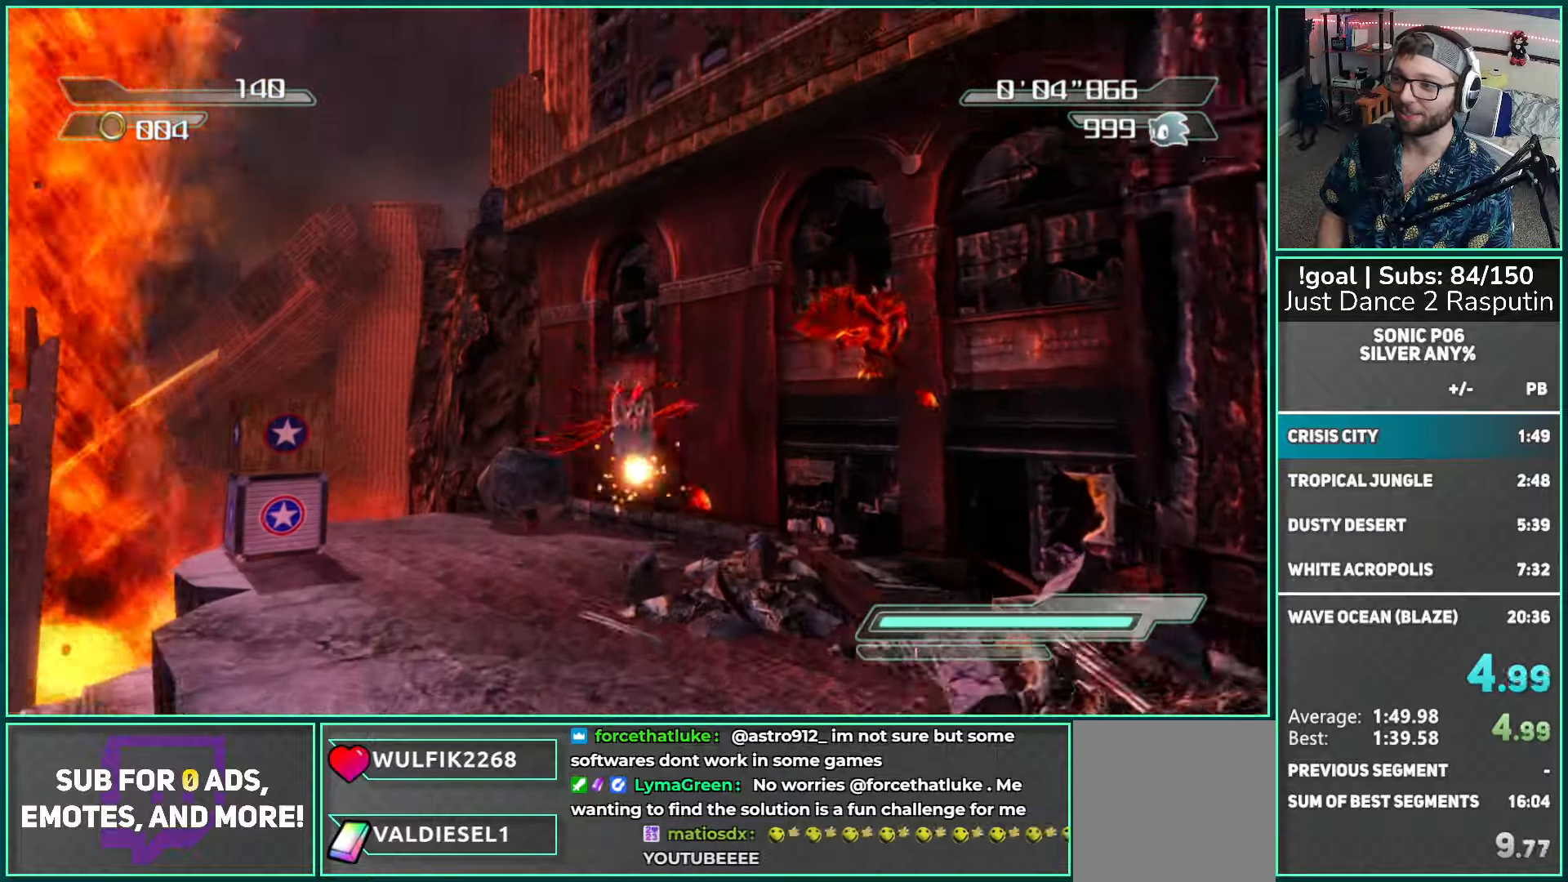
{"buttons": ["A"], "left_stick": "up-left", "right_stick": "center", "events": []}
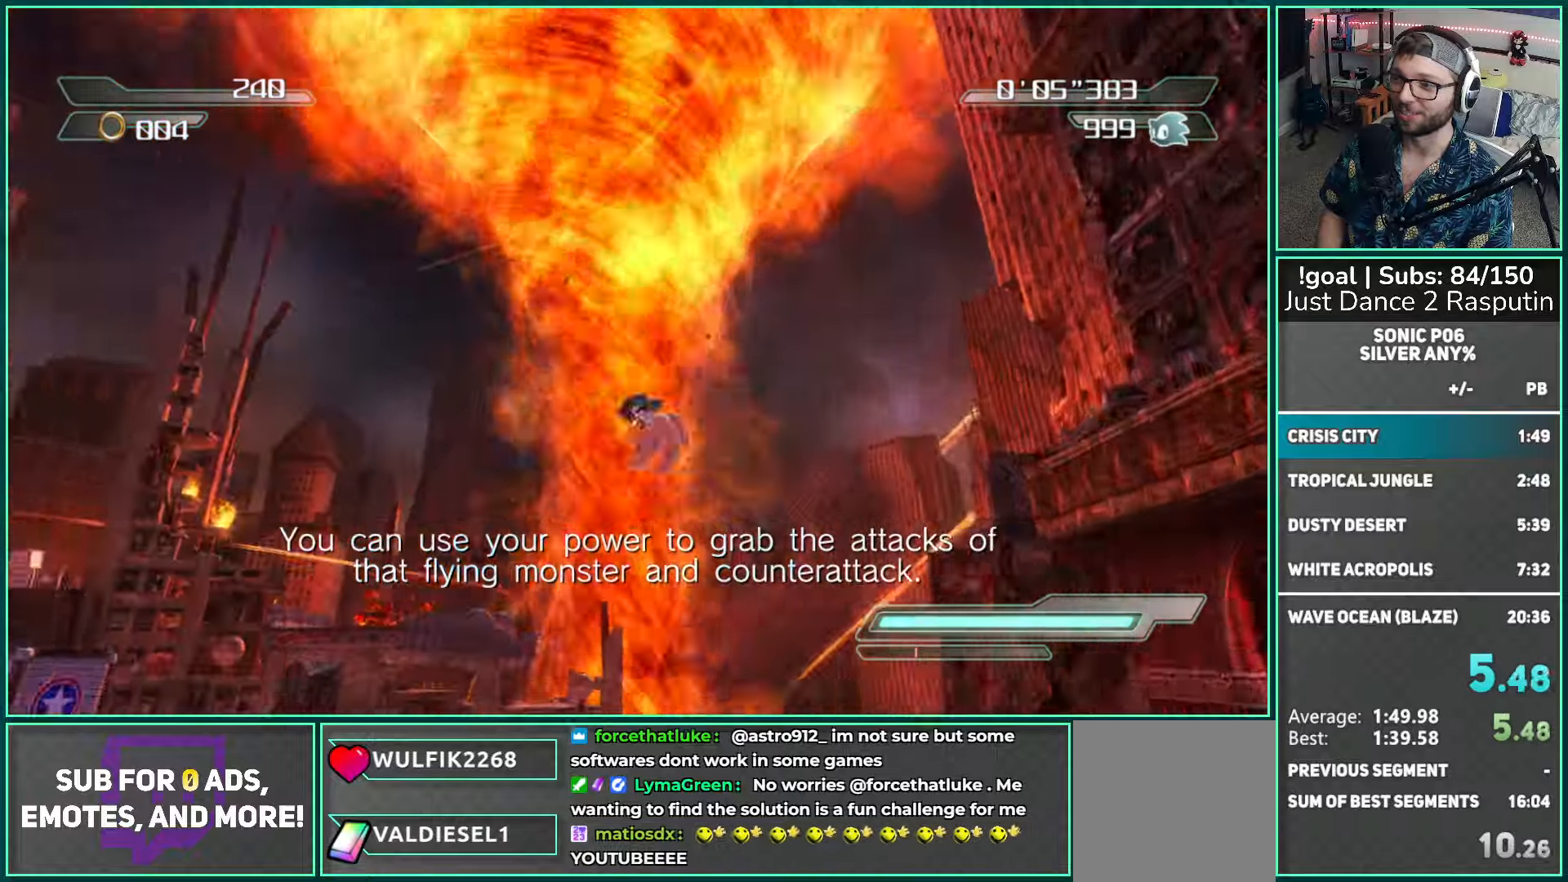
{"buttons": ["A"], "left_stick": "up", "right_stick": "center", "events": [[117, "A", "up"], [300, "A", "down"], [417, "A", "up"], [483, "A", "down"], [500, "left_stick", "up"]]}
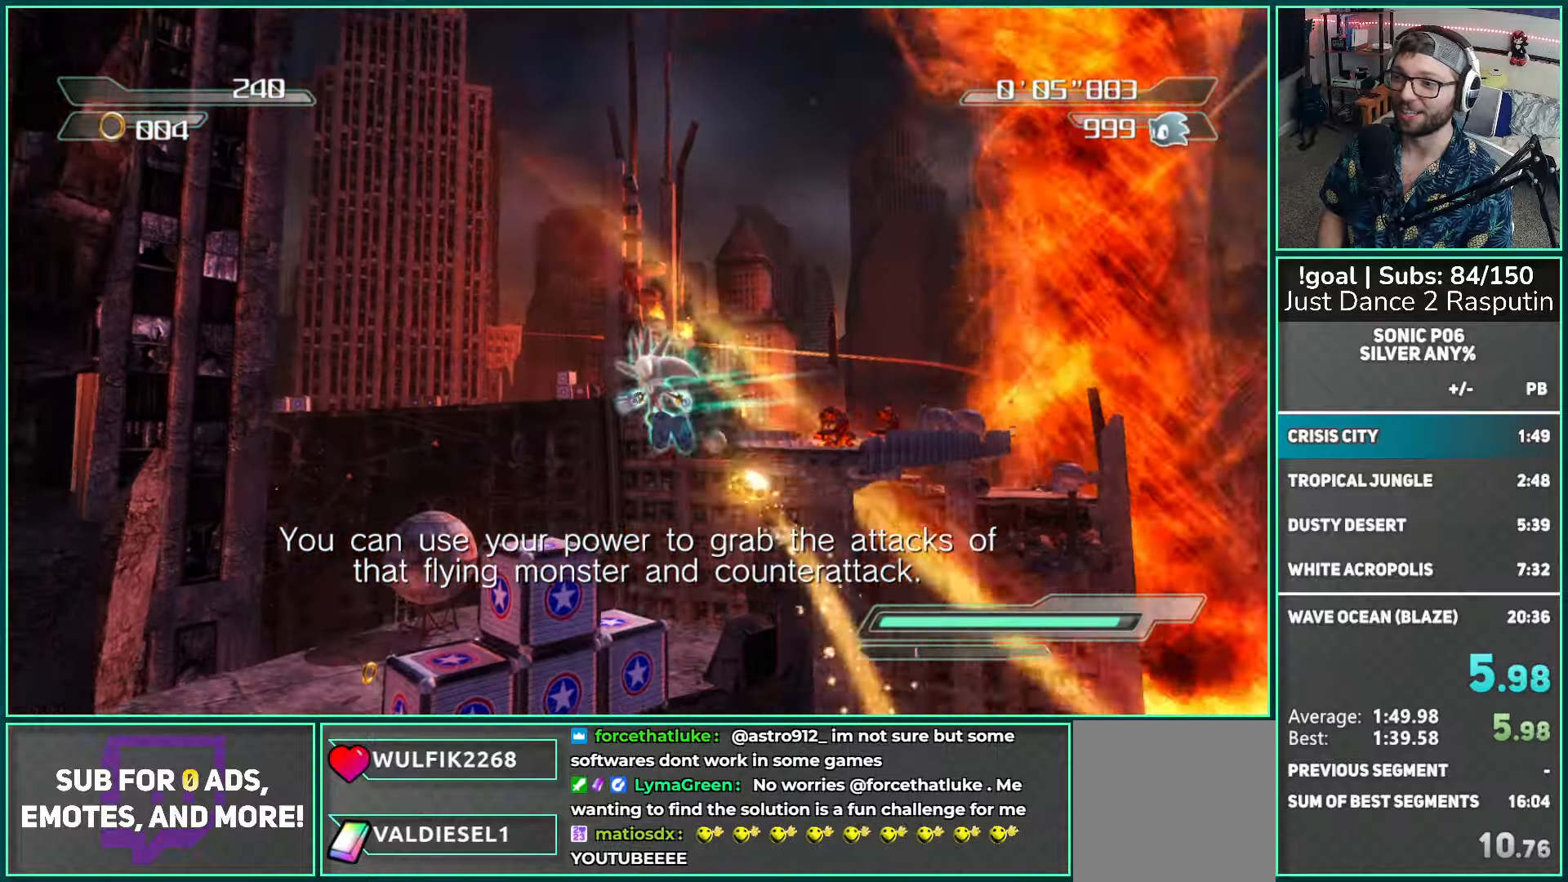
{"buttons": [], "left_stick": "up", "right_stick": "center", "events": [[67, "A", "up"], [167, "A", "down"], [250, "A", "up"], [333, "A", "down"], [417, "A", "up"]]}
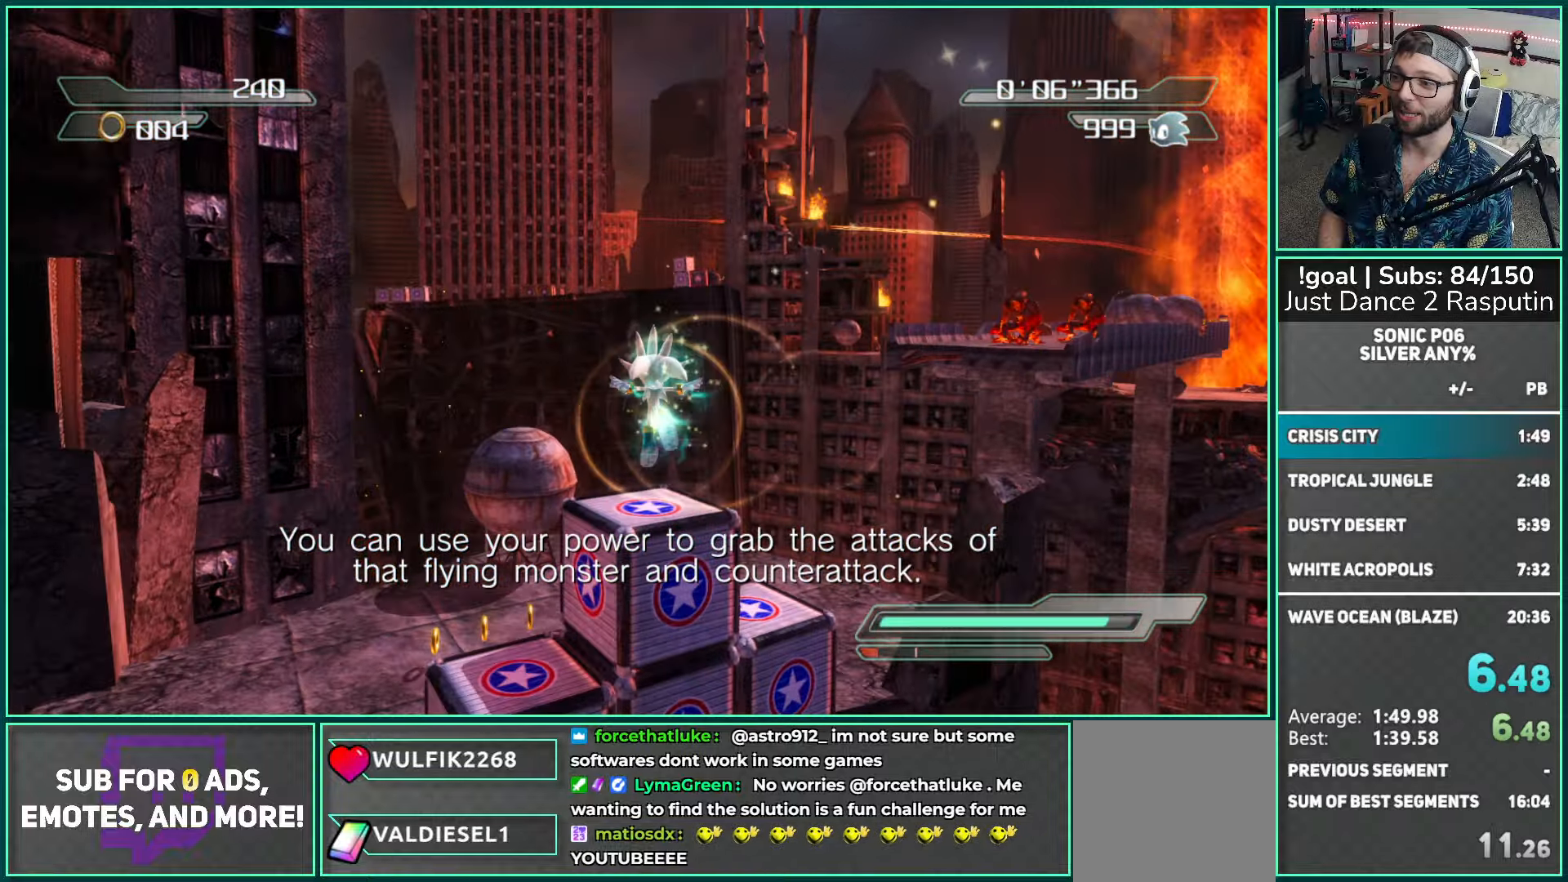
{"buttons": [], "left_stick": "up-right", "right_stick": "center", "events": [[33, "A", "down"], [83, "A", "up"], [267, "left_stick", "up-right"], [367, "A", "down"], [450, "A", "up"]]}
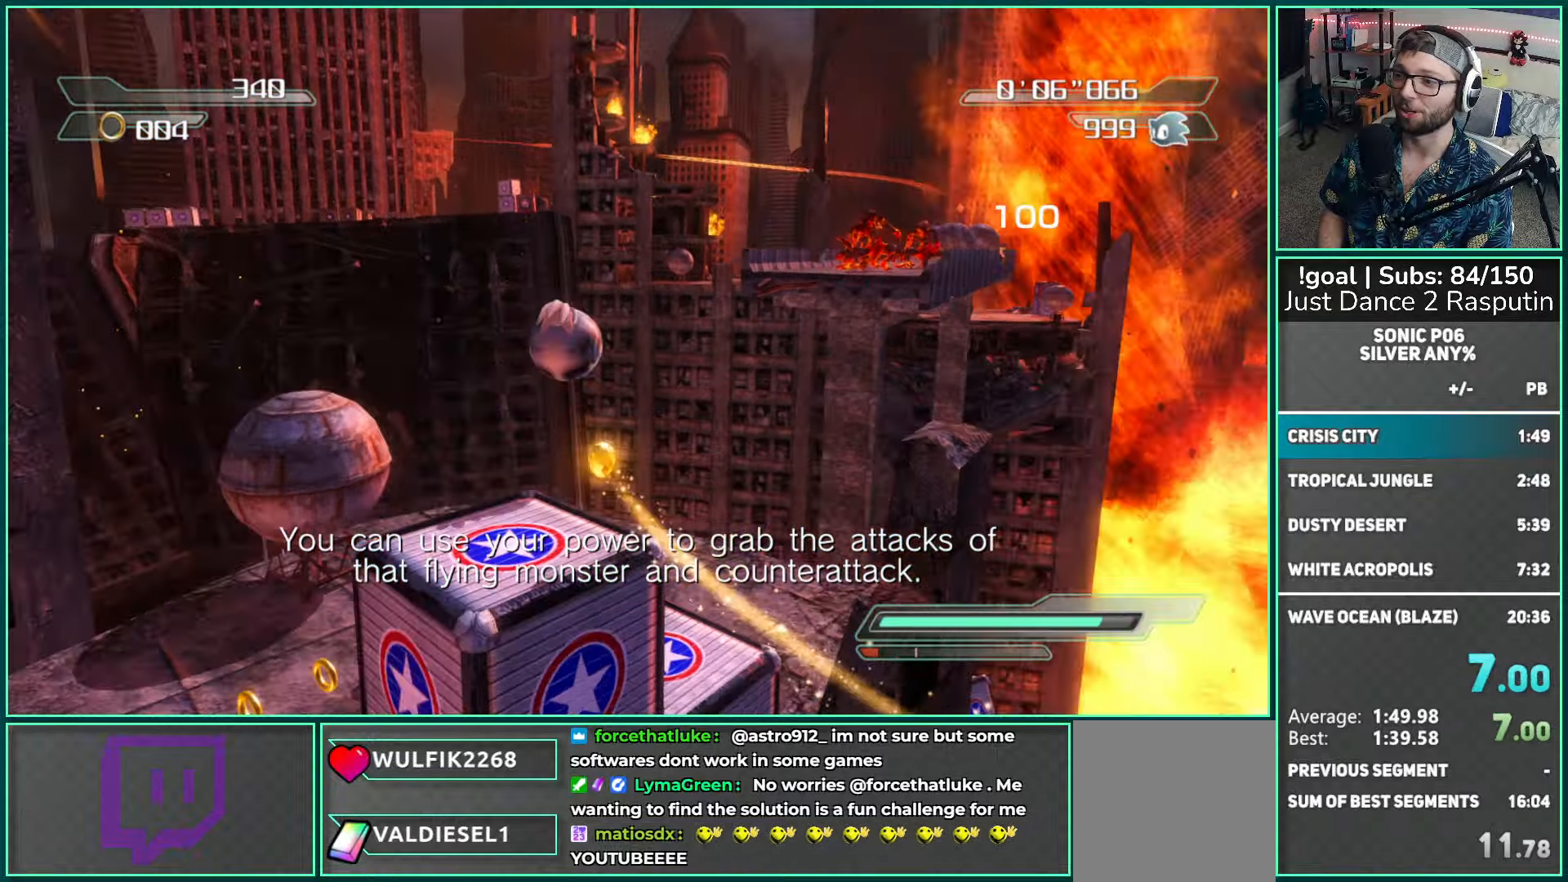
{"buttons": ["A"], "left_stick": "up-right", "right_stick": "center", "events": [[33, "A", "down"], [67, "left_stick", "up"], [417, "left_stick", "up-right"]]}
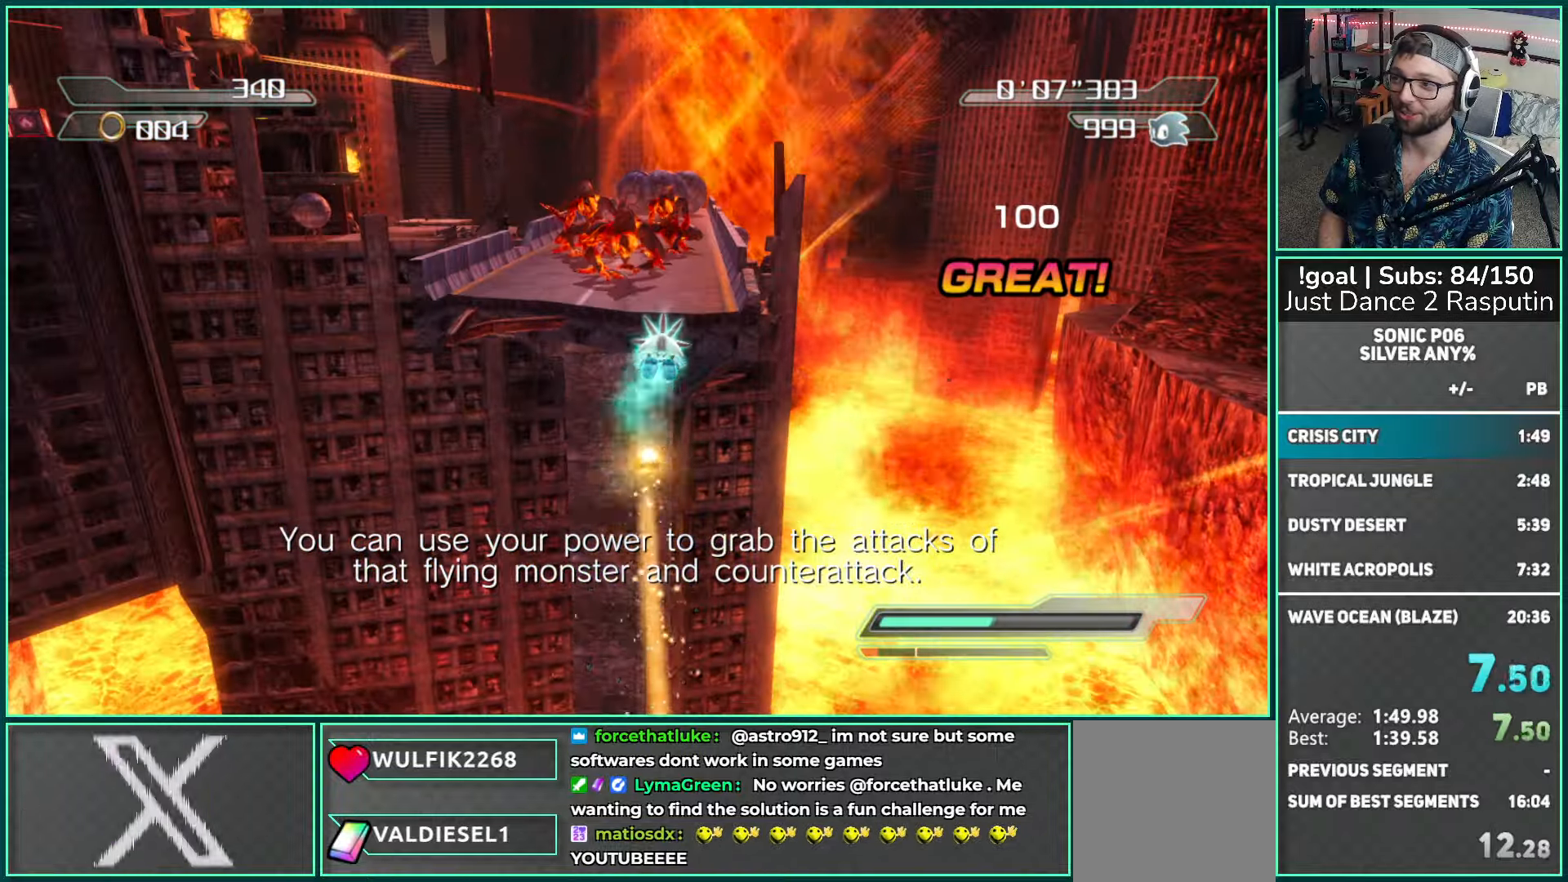
{"buttons": [], "left_stick": "up", "right_stick": "down-right", "events": [[83, "left_stick", "up"], [183, "A", "up"], [417, "right_stick", "down-right"]]}
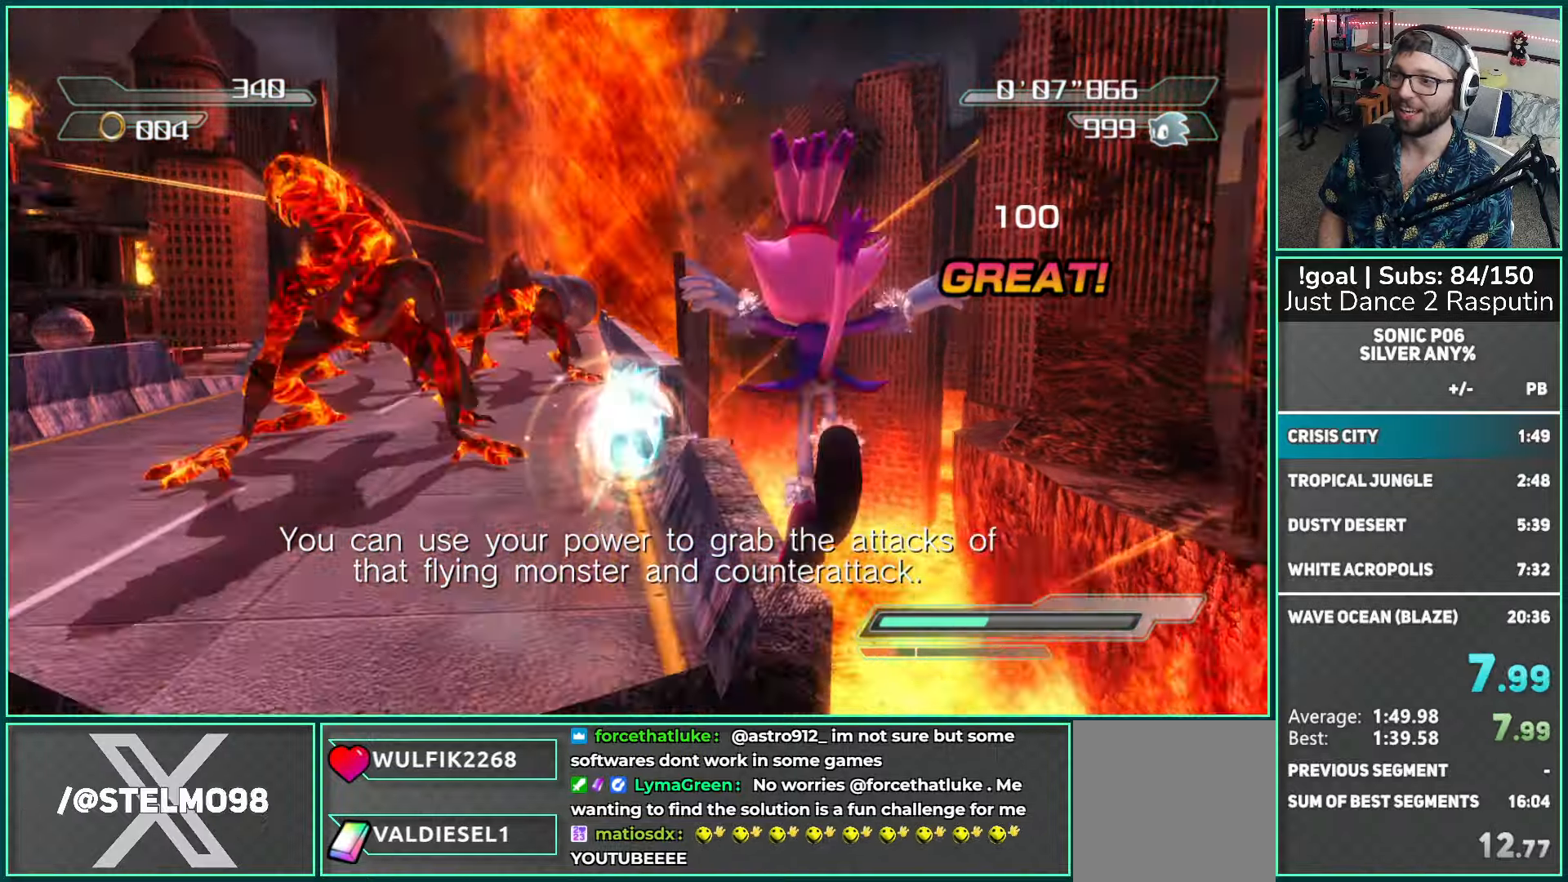
{"buttons": [], "left_stick": "up", "right_stick": "down-right", "events": []}
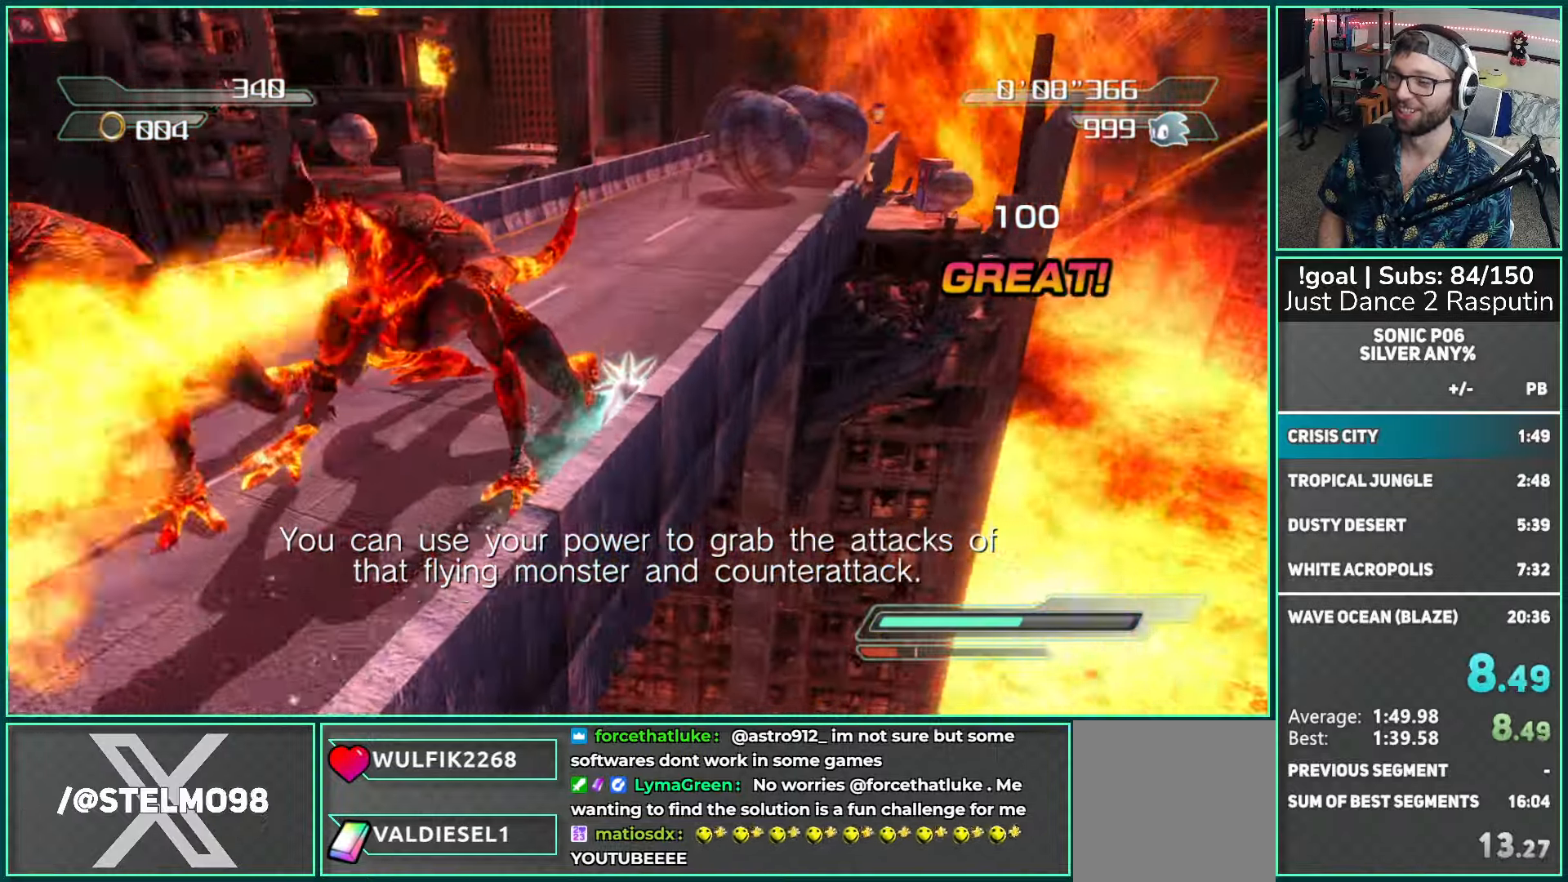
{"buttons": [], "left_stick": "left", "right_stick": "center", "events": [[50, "left_stick", "up-left"], [150, "right_stick", "center"], [383, "left_stick", "center"], [483, "left_stick", "left"]]}